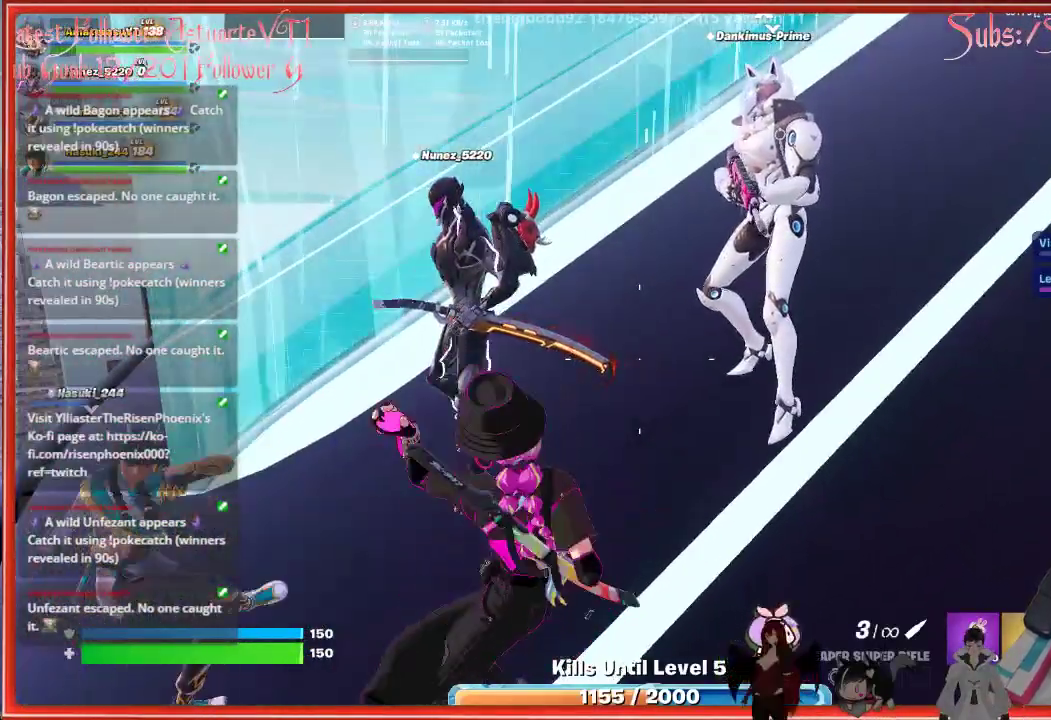
Gameplay with a controller (Xbox layout); each line is a JSON object with the inputs held at the frame after it. "events" lists button and stick changes between this image and that frame as [ms after this image, input, new state], when the widget could be followed in between.
{"buttons": [], "left_stick": "center", "right_stick": "center", "events": []}
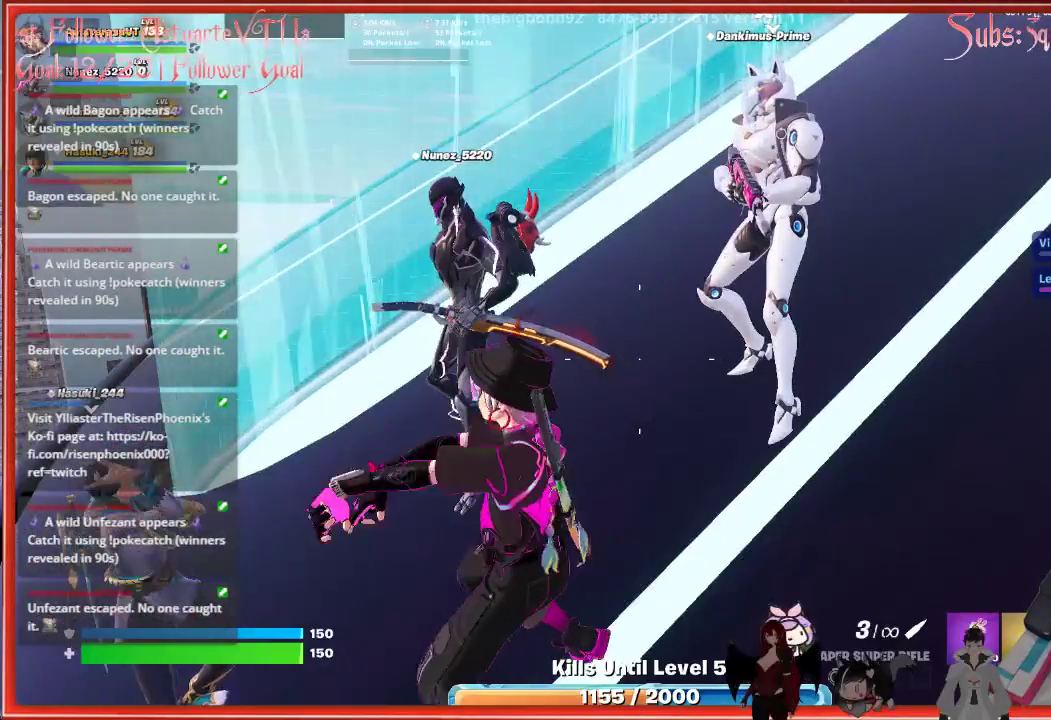
{"buttons": [], "left_stick": "center", "right_stick": "center", "events": []}
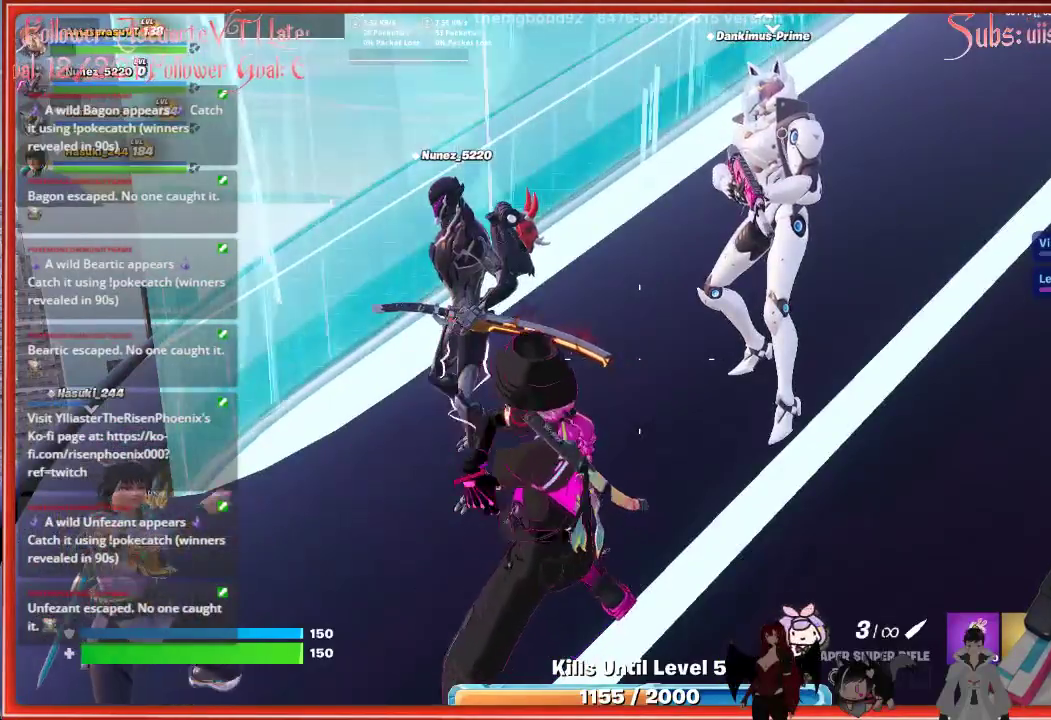
{"buttons": [], "left_stick": "center", "right_stick": "center", "events": []}
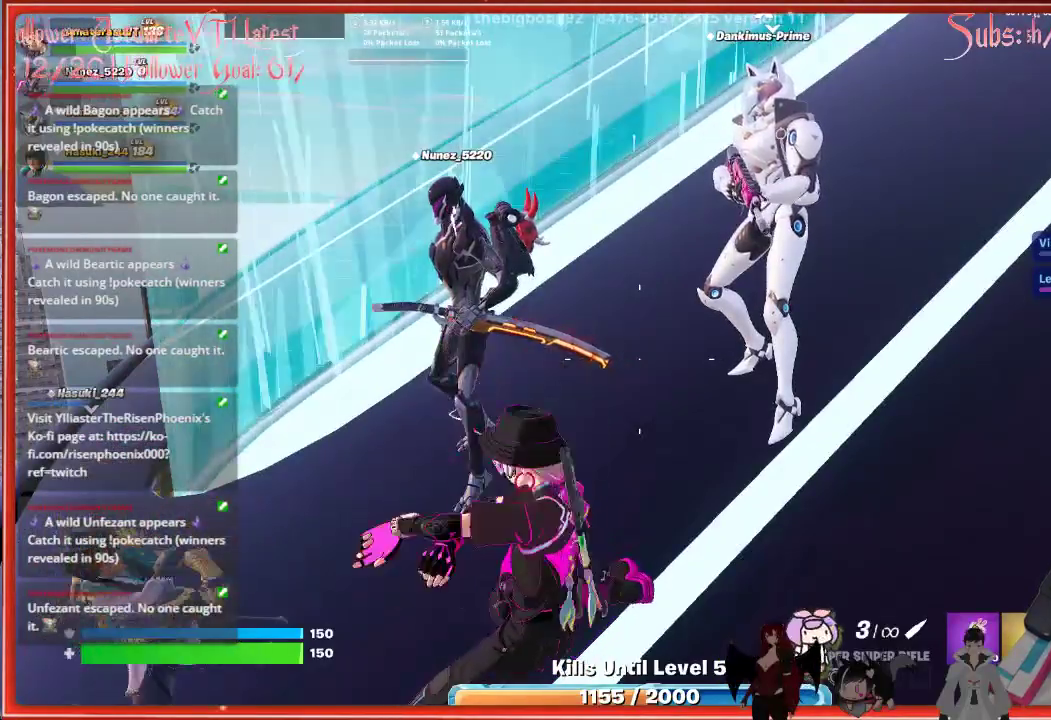
{"buttons": [], "left_stick": "center", "right_stick": "center", "events": []}
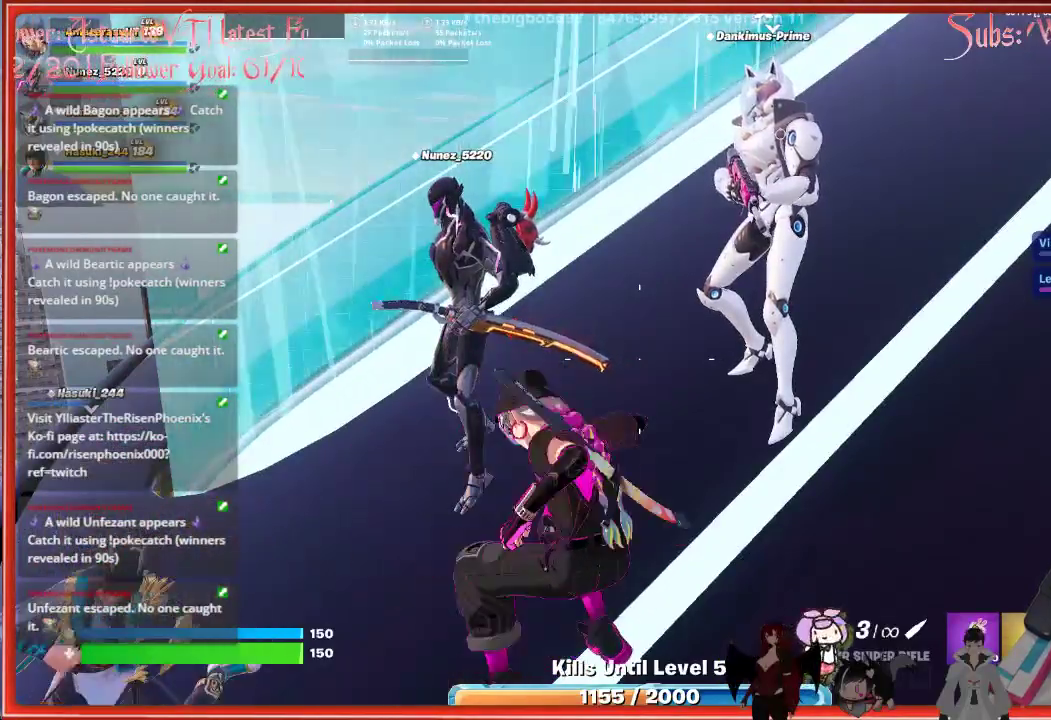
{"buttons": [], "left_stick": "center", "right_stick": "center", "events": []}
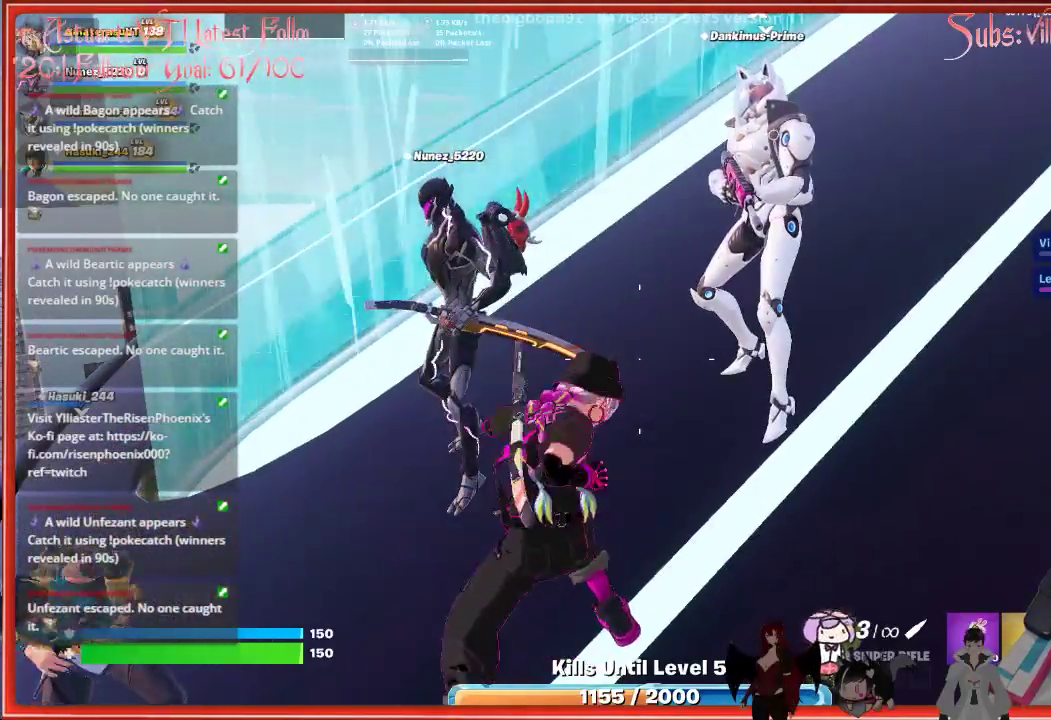
{"buttons": [], "left_stick": "center", "right_stick": "up", "events": [[117, "right_stick", "up"]]}
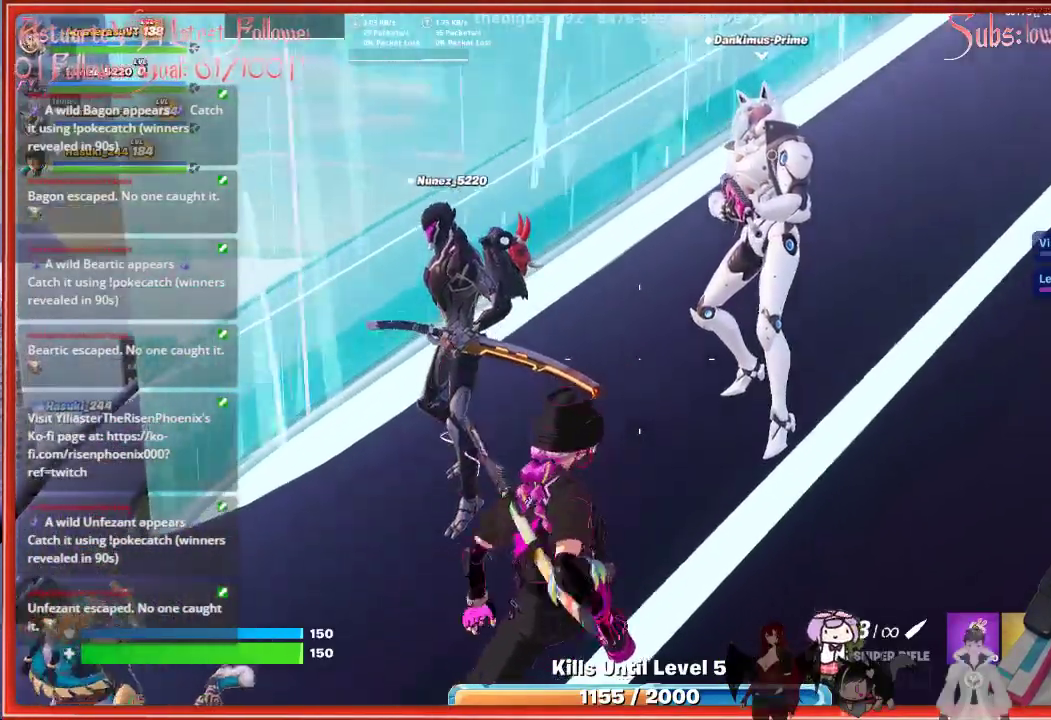
{"buttons": [], "left_stick": "center", "right_stick": "center", "events": [[117, "right_stick", "center"]]}
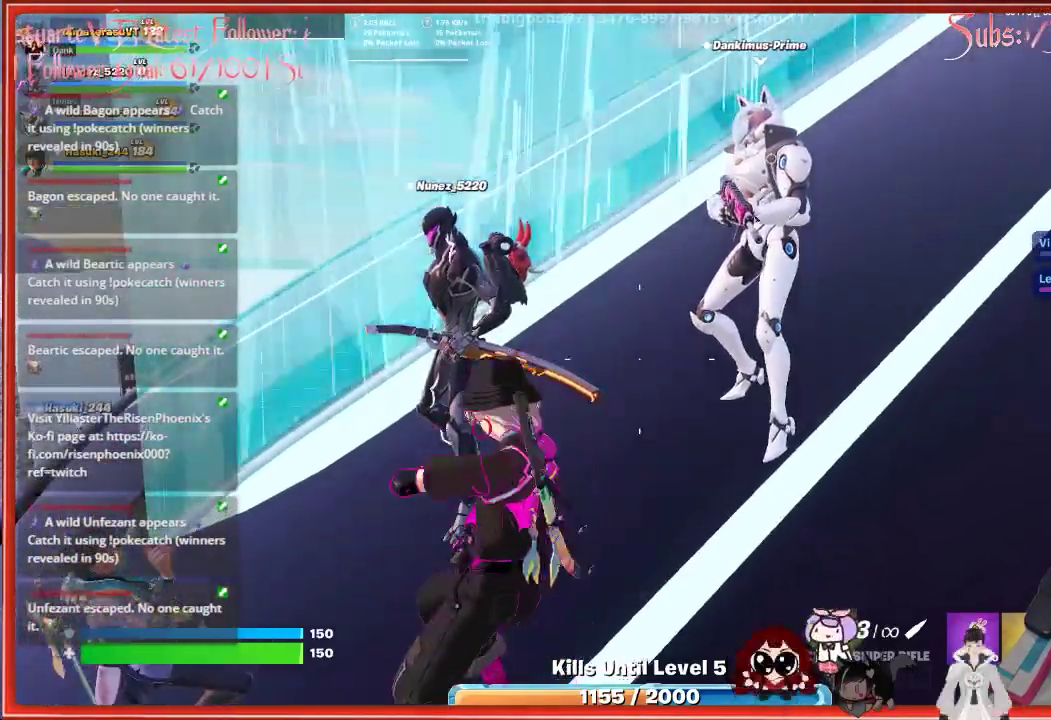
{"buttons": [], "left_stick": "center", "right_stick": "center", "events": []}
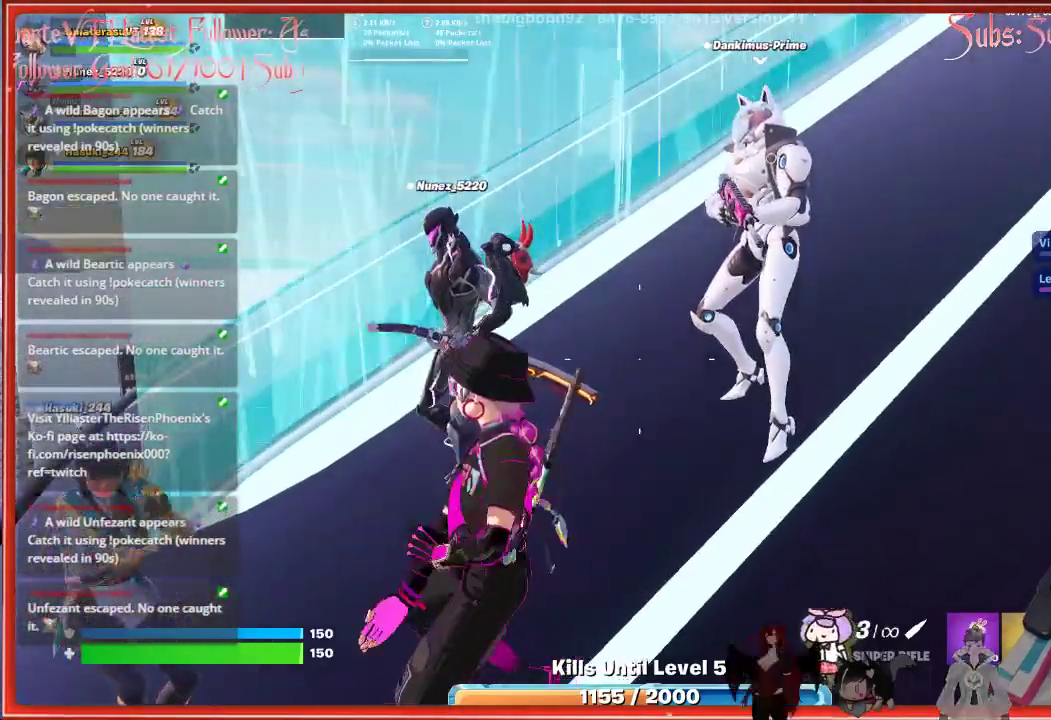
{"buttons": [], "left_stick": "center", "right_stick": "center", "events": []}
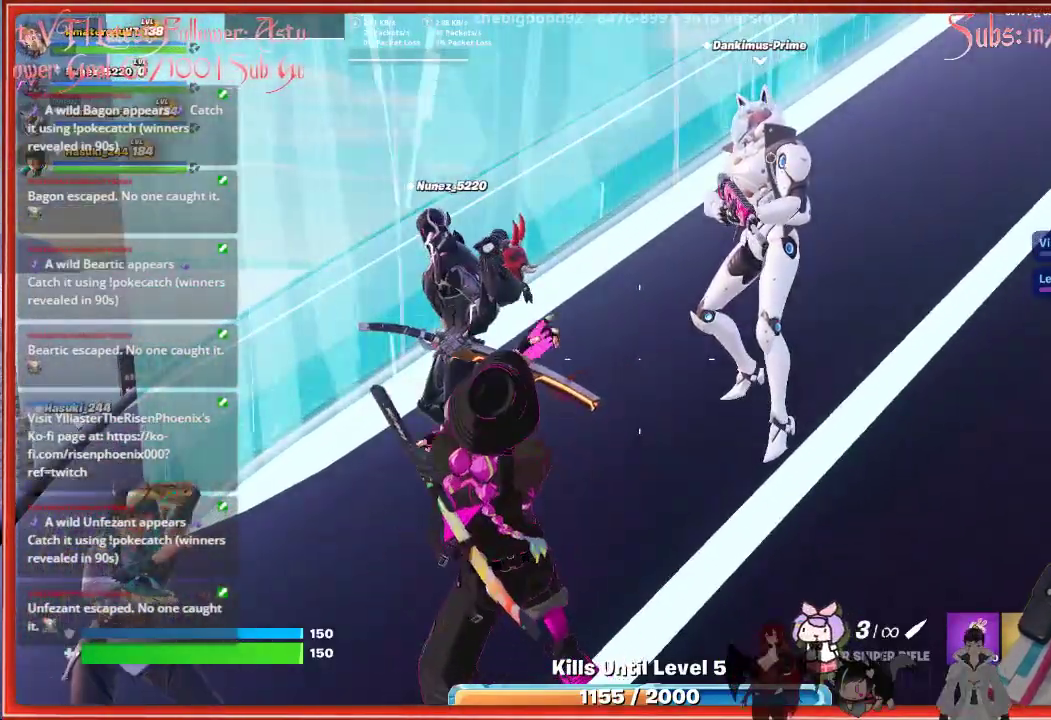
{"buttons": [], "left_stick": "center", "right_stick": "center", "events": []}
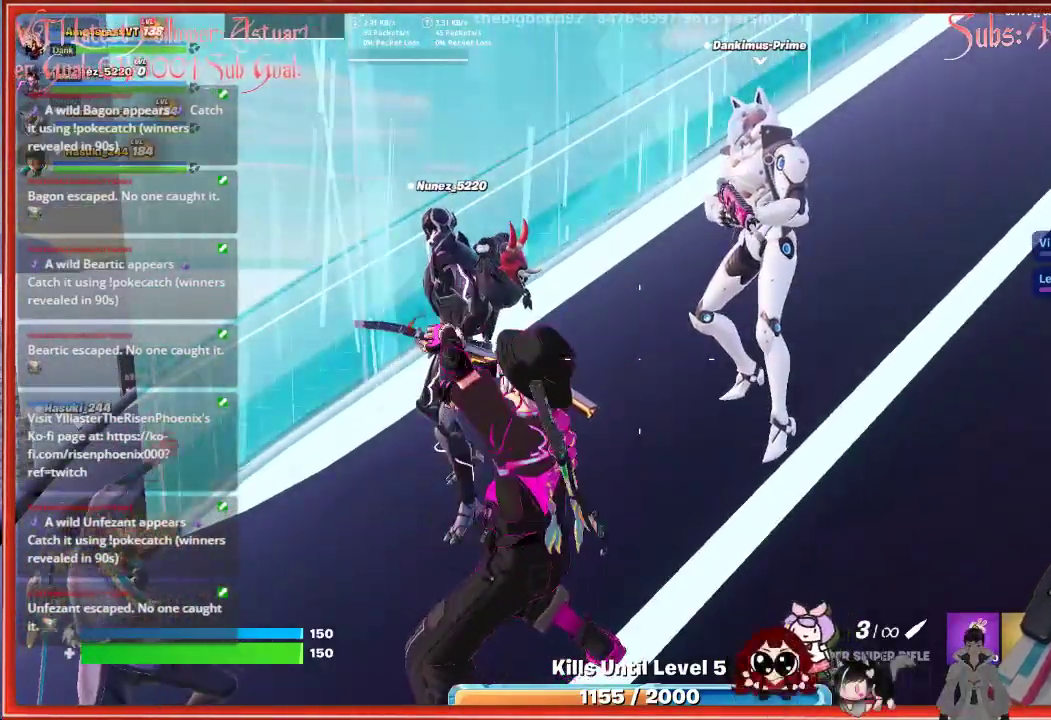
{"buttons": [], "left_stick": "center", "right_stick": "down-left", "events": [[183, "right_stick", "left"], [267, "right_stick", "down-left"]]}
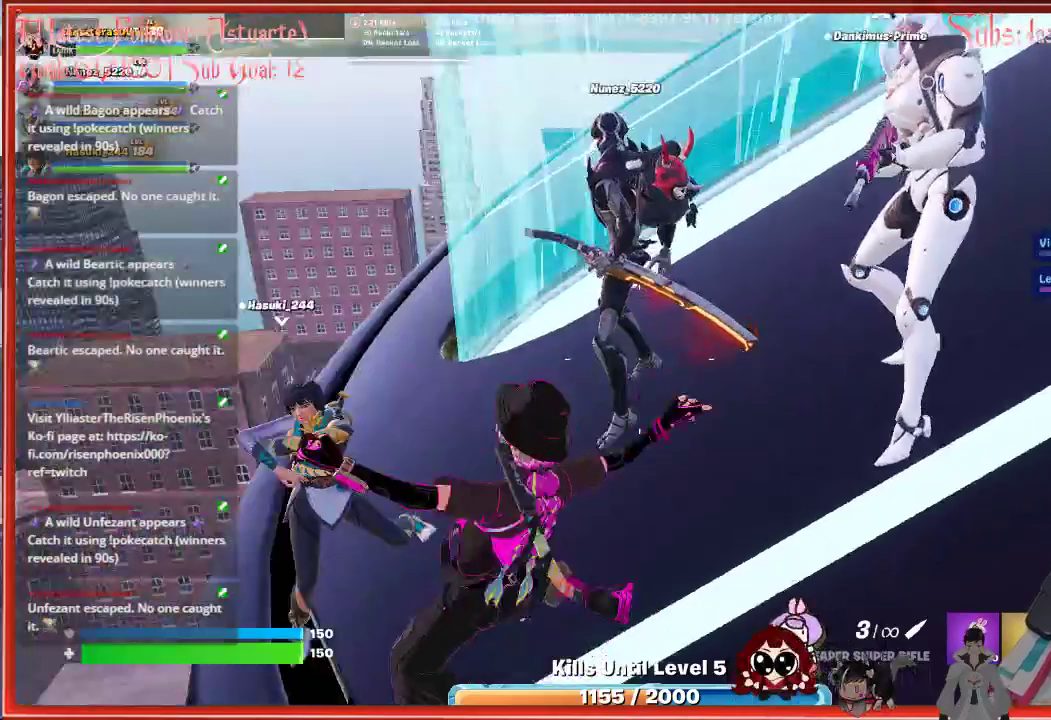
{"buttons": [], "left_stick": "center", "right_stick": "center", "events": [[17, "right_stick", "center"]]}
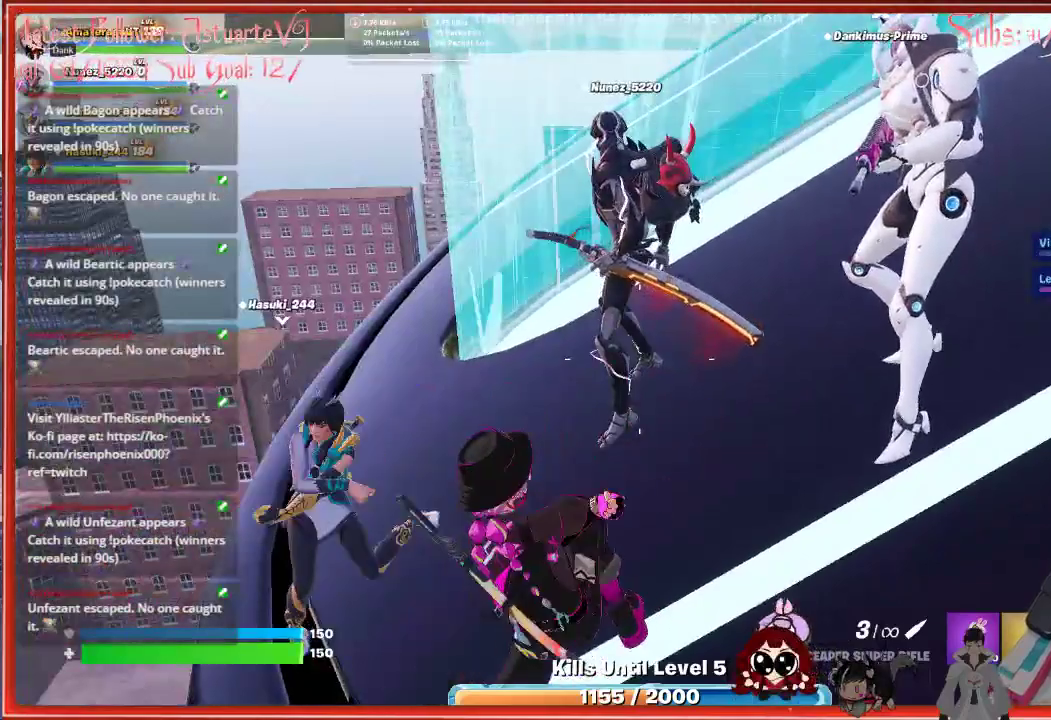
{"buttons": [], "left_stick": "center", "right_stick": "center", "events": []}
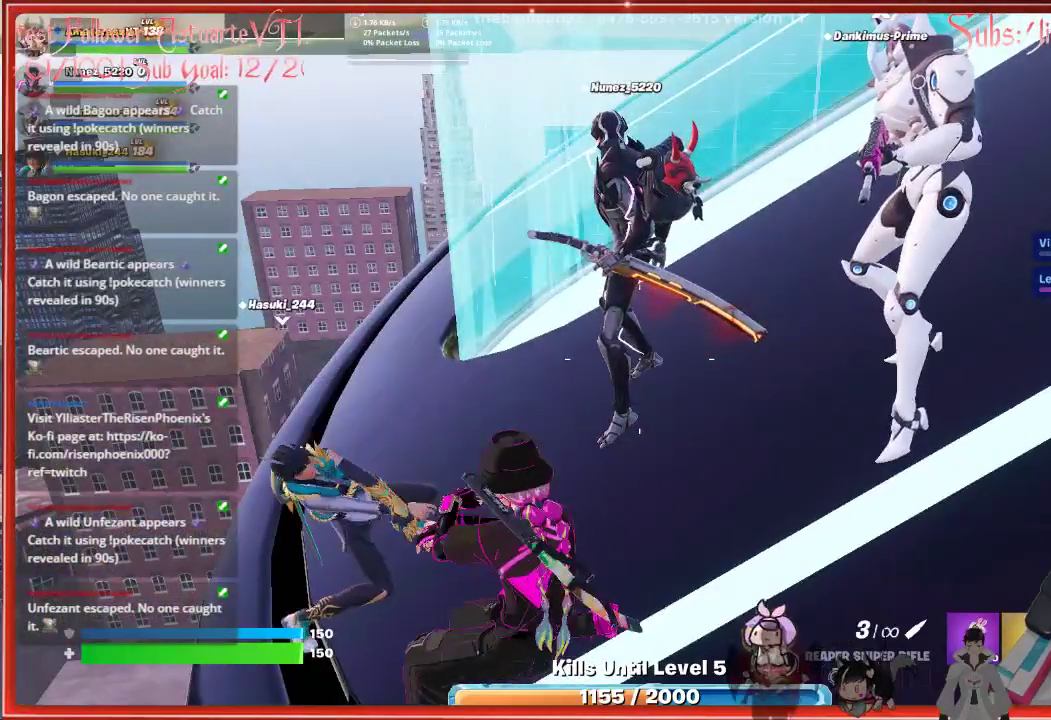
{"buttons": [], "left_stick": "center", "right_stick": "center", "events": []}
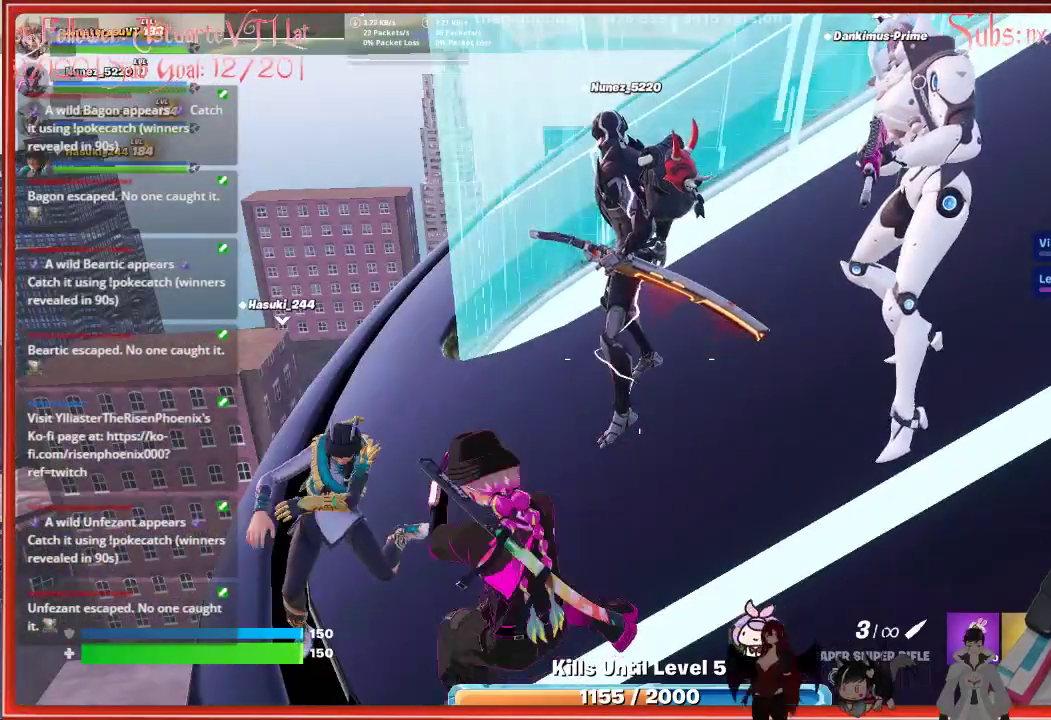
{"buttons": [], "left_stick": "center", "right_stick": "center", "events": [[133, "left_stick", "down-left"], [267, "left_stick", "center"]]}
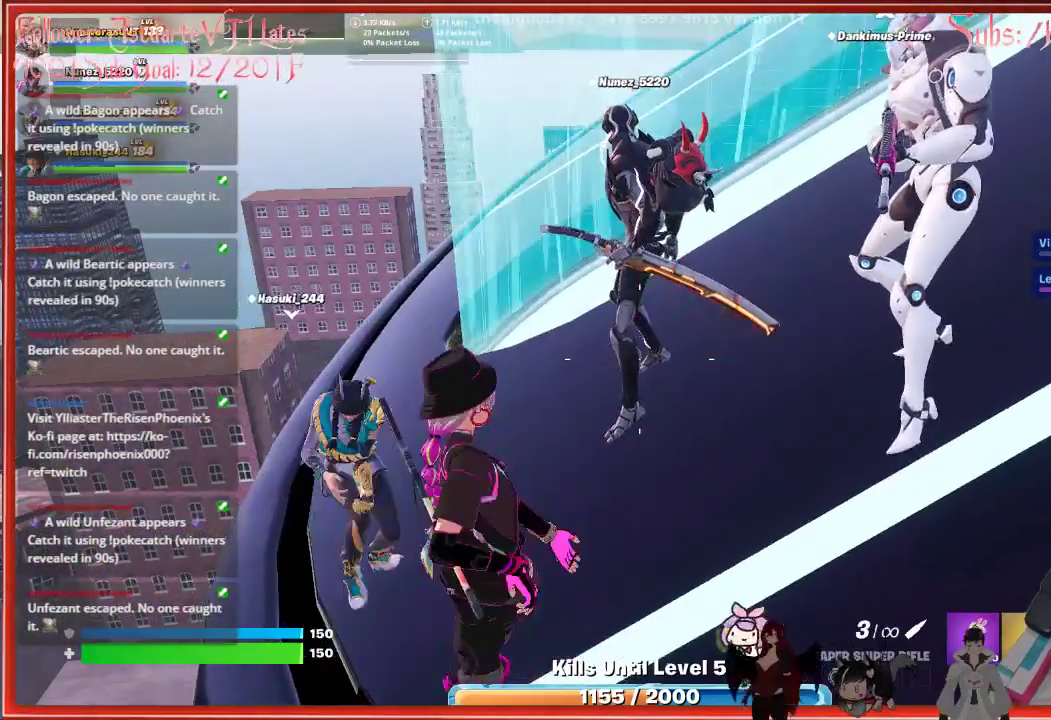
{"buttons": [], "left_stick": "center", "right_stick": "center", "events": []}
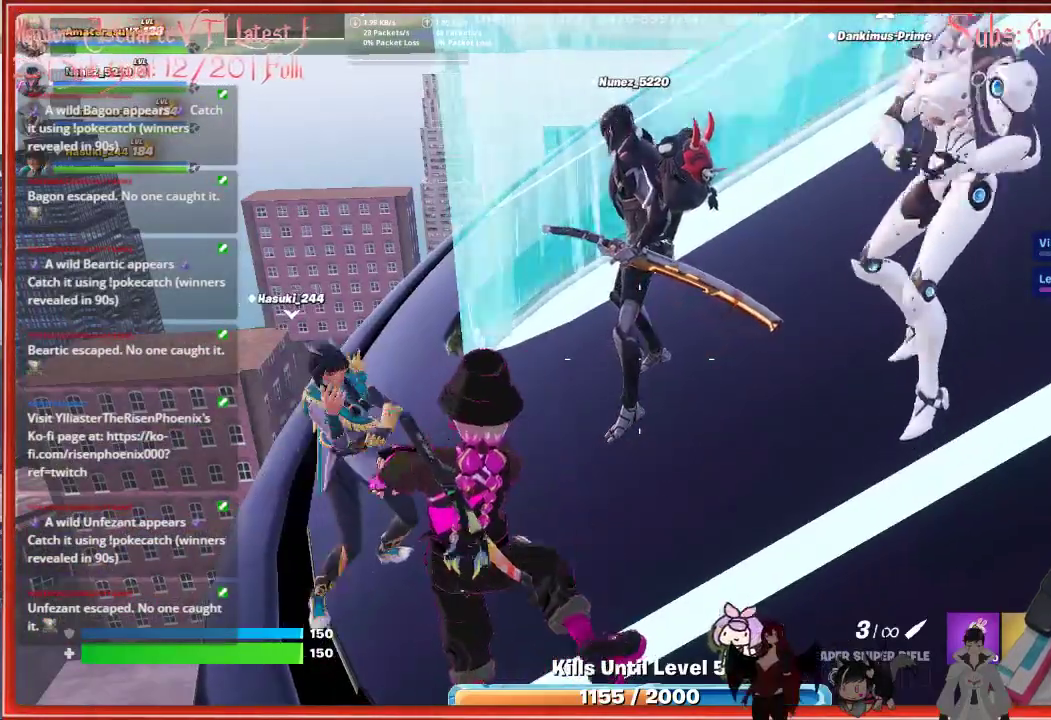
{"buttons": [], "left_stick": "center", "right_stick": "up-right", "events": [[483, "right_stick", "up-right"]]}
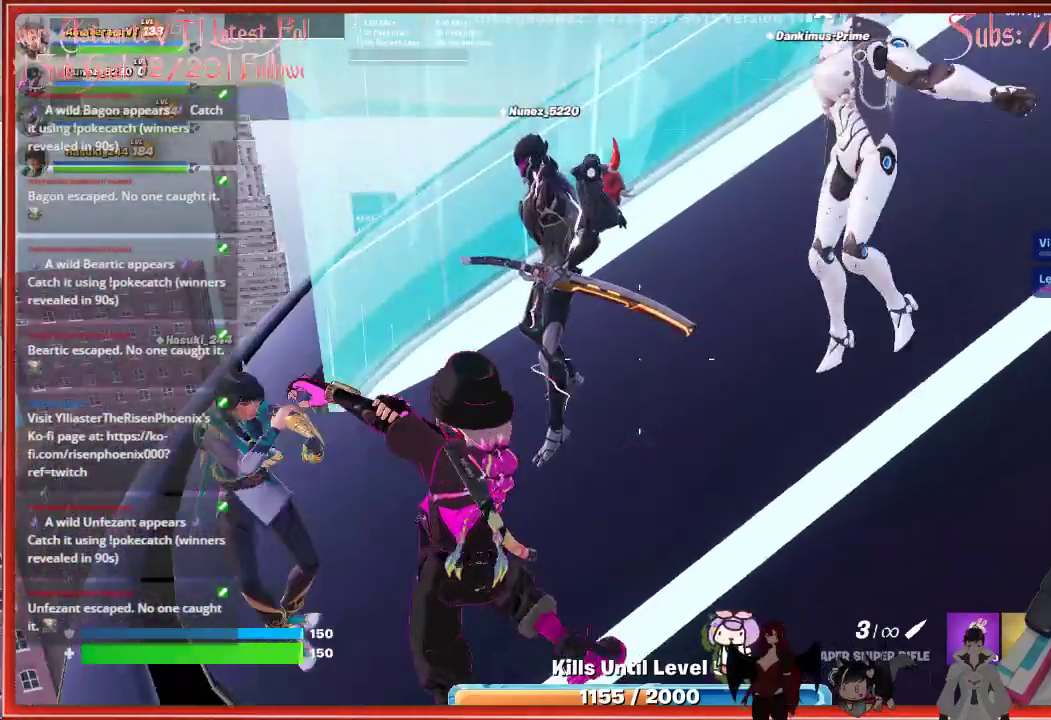
{"buttons": [], "left_stick": "center", "right_stick": "up-right", "events": []}
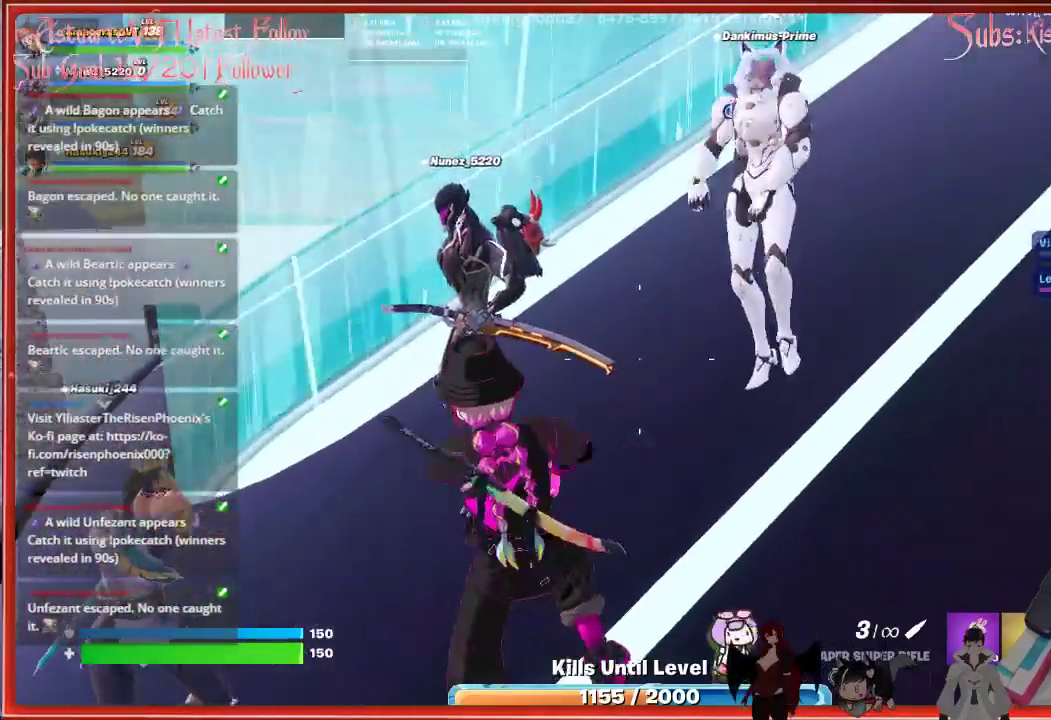
{"buttons": [], "left_stick": "center", "right_stick": "center", "events": [[167, "right_stick", "center"]]}